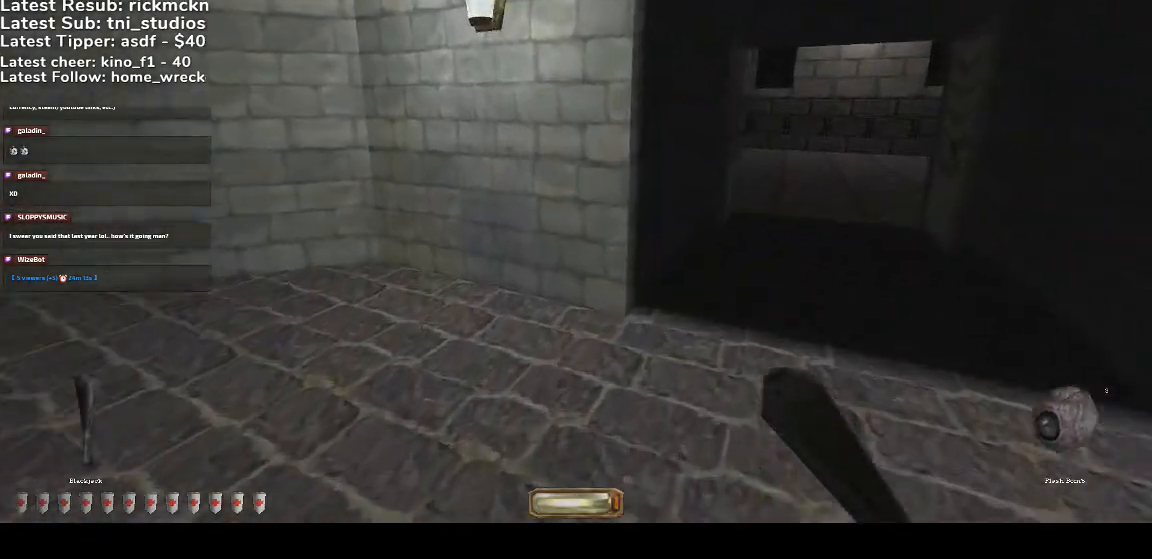
Gameplay with keyboard and mouse; each line is a JSON object with the keys and mouse buttons held at the frame after it. "events" lists presses ("down") and releases ("up") of ".", "/", "0", "1", "2", "3", "4", "5", "6", "7", "8", "9", "a", "alt_l", "alt_r", "b", "backslash", "backspace", "c", "caps_lock", "comma", "ctrl_l", "ctrl_r", "d", "down", "e", "equals", "escape", "f", "f1", "f10", "f11", "f12", "f2", "f3", "f4", "f5", "f6", "f7", "f8", "f9", "g", "h", "i", "j", "k", "l", "lbracket", "left", "m", "minus", "n", "o", "p", "q", "quote", "r", "rbracket", "return", "right", "s", "semicolon", "shift_l", "shift_r", "space", "super", "t", "tab", "tilde", "u", "up", "v", "w", "x", "y", "z", "mouse_wheel", "mouse_right", "mouse_mb4" and "mouse_mb5" between this image and that frame as [ms after this image, input, new state], when the widget could be followed in between. "mouse_wheel", "mouse_right", "mouse_mb4", "mouse_mb5" = the "wheel", "right", "mb4", "mb5" buttons of the "mouse" list. No other keys are recorded. "wheel" means that the mouse wheel is clicked or scrolled. Mouse movement is not recorded.
{"keys": ["d", "w"], "mouse": [], "events": []}
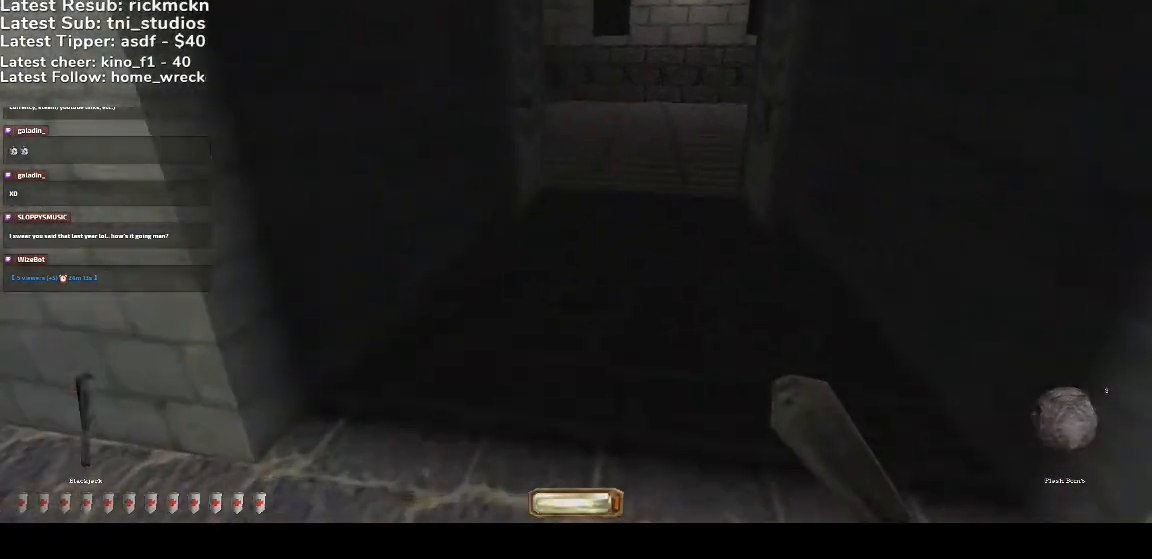
{"keys": ["v", "w"], "mouse": ["wheel"], "events": [[167, "d", "up"], [267, "mouse_wheel", "down"], [367, "v", "down"]]}
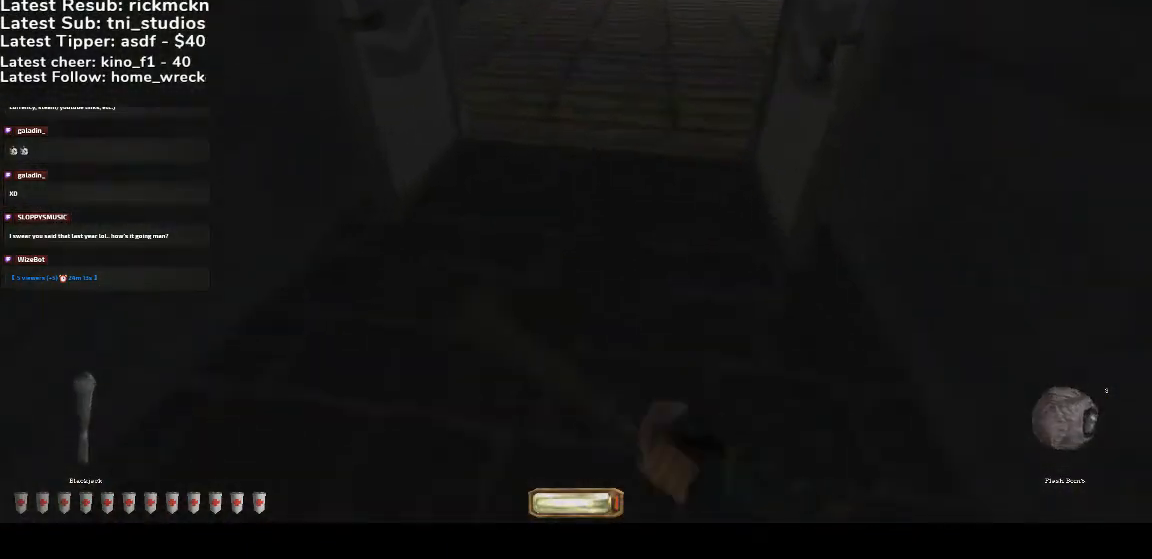
{"keys": ["a", "w"], "mouse": []}
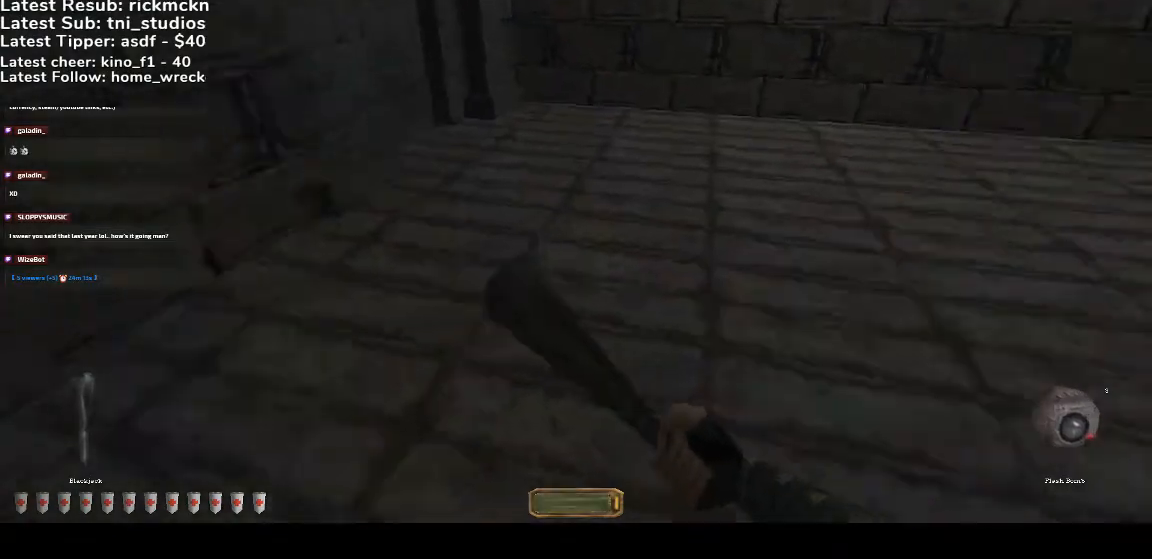
{"keys": ["a", "w"], "mouse": [], "events": []}
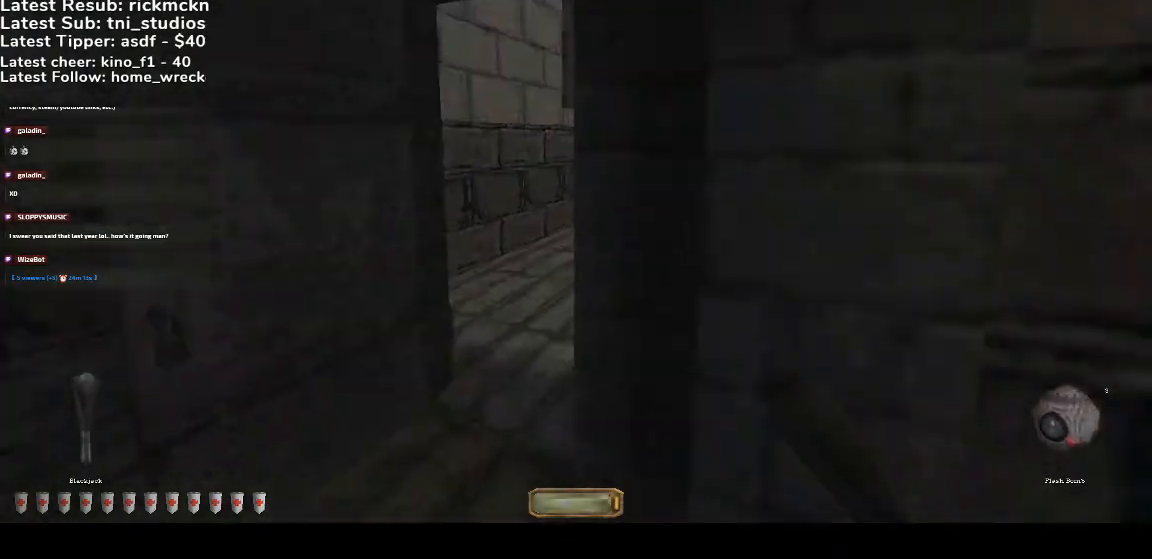
{"keys": ["a", "w"], "mouse": [], "events": []}